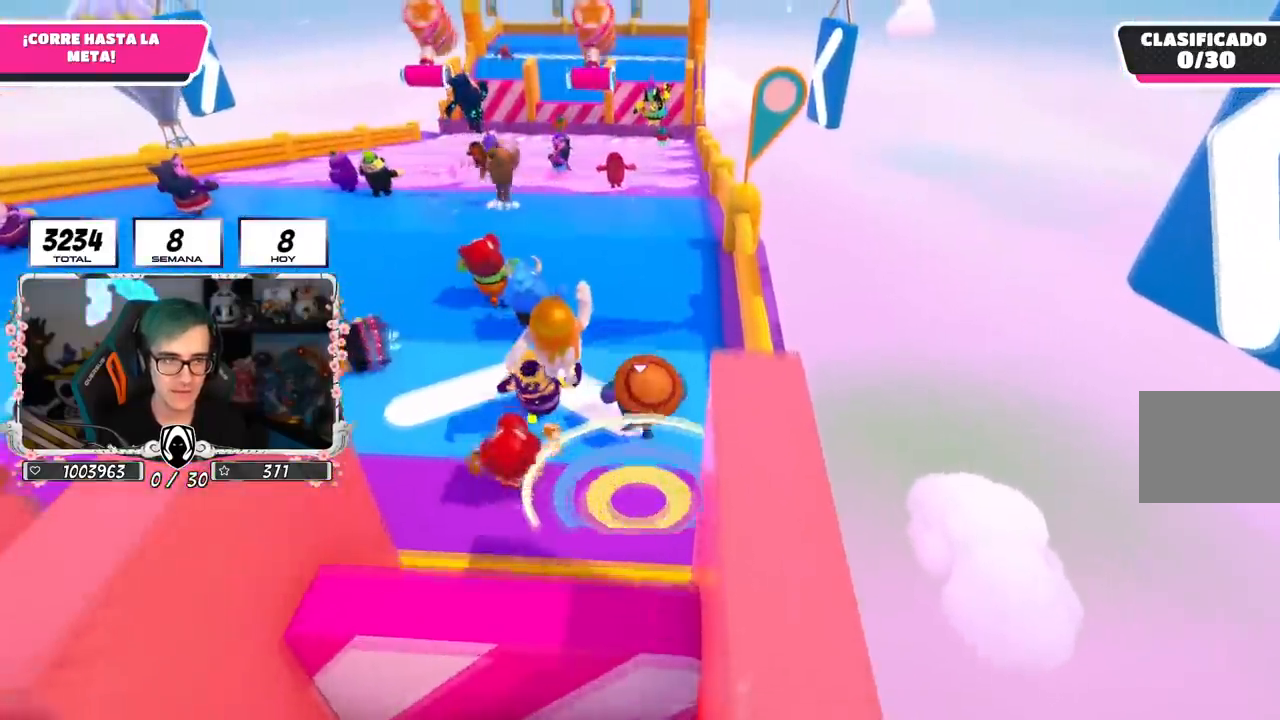
Gameplay with a controller (PlayStation layout); each line is a JSON object with the inputs held at the frame after it. "events" lists button and stick changes between this image and that frame as [ms after this image, input, new state], when the widget could be followed in between.
{"buttons": [], "left_stick": "up", "right_stick": "center", "events": []}
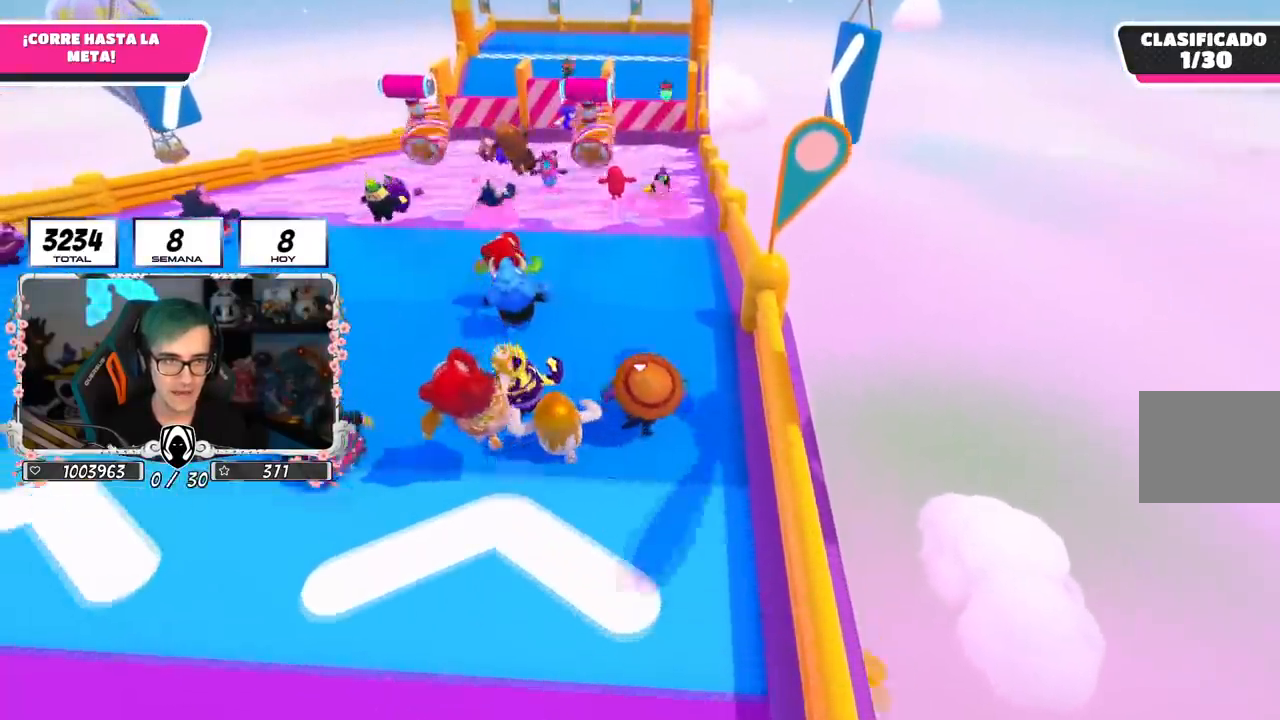
{"buttons": ["CROSS"], "left_stick": "up", "right_stick": "center", "events": [[283, "CROSS", "down"]]}
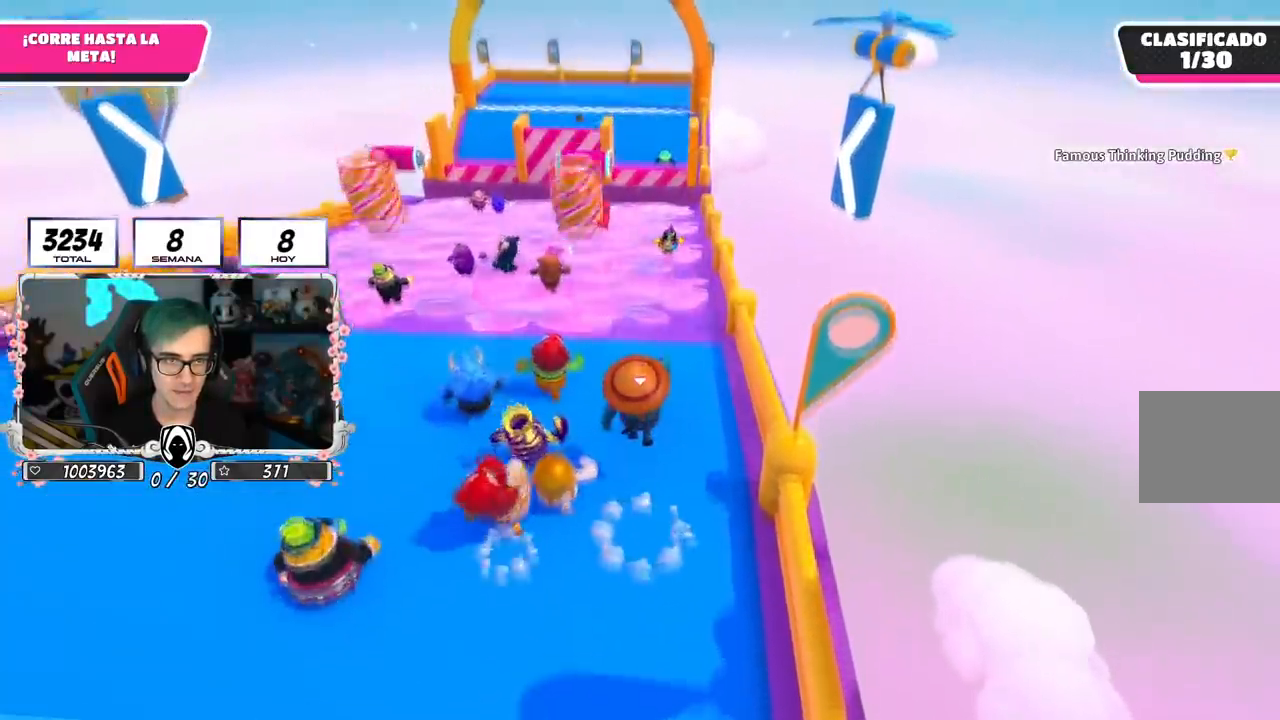
{"buttons": [], "left_stick": "up", "right_stick": "center", "events": [[167, "CROSS", "up"]]}
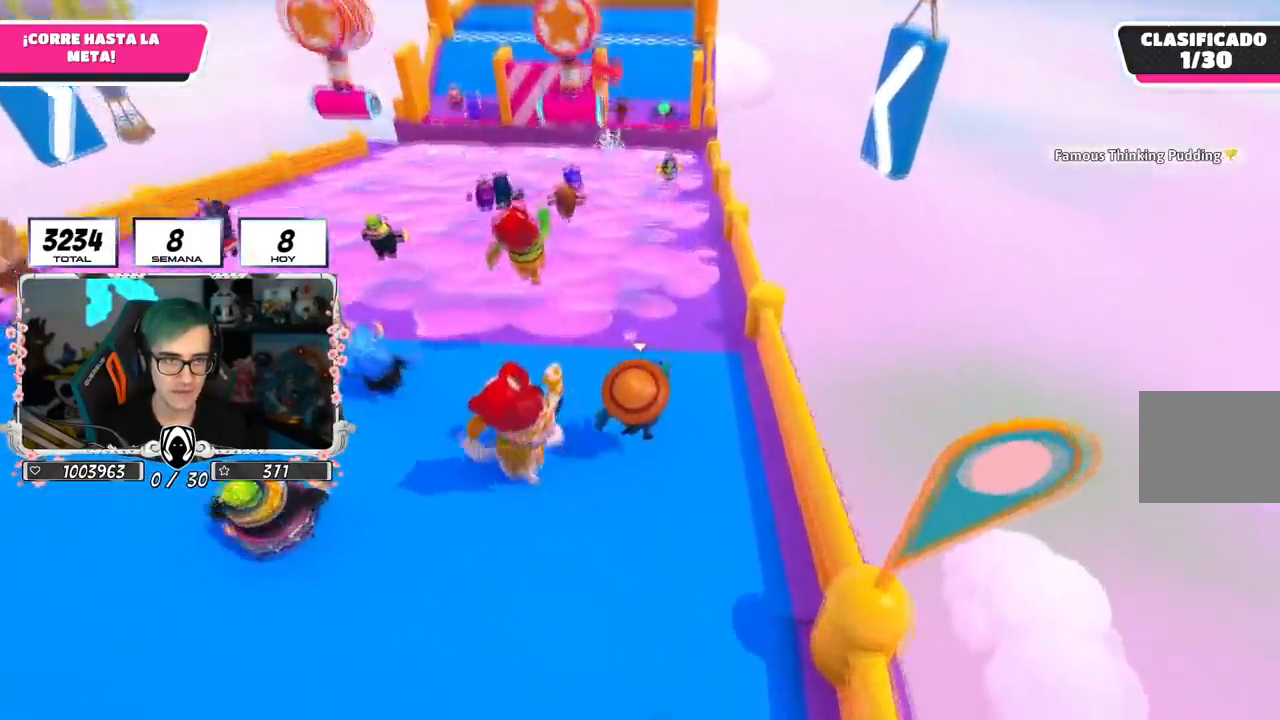
{"buttons": [], "left_stick": "up", "right_stick": "center", "events": []}
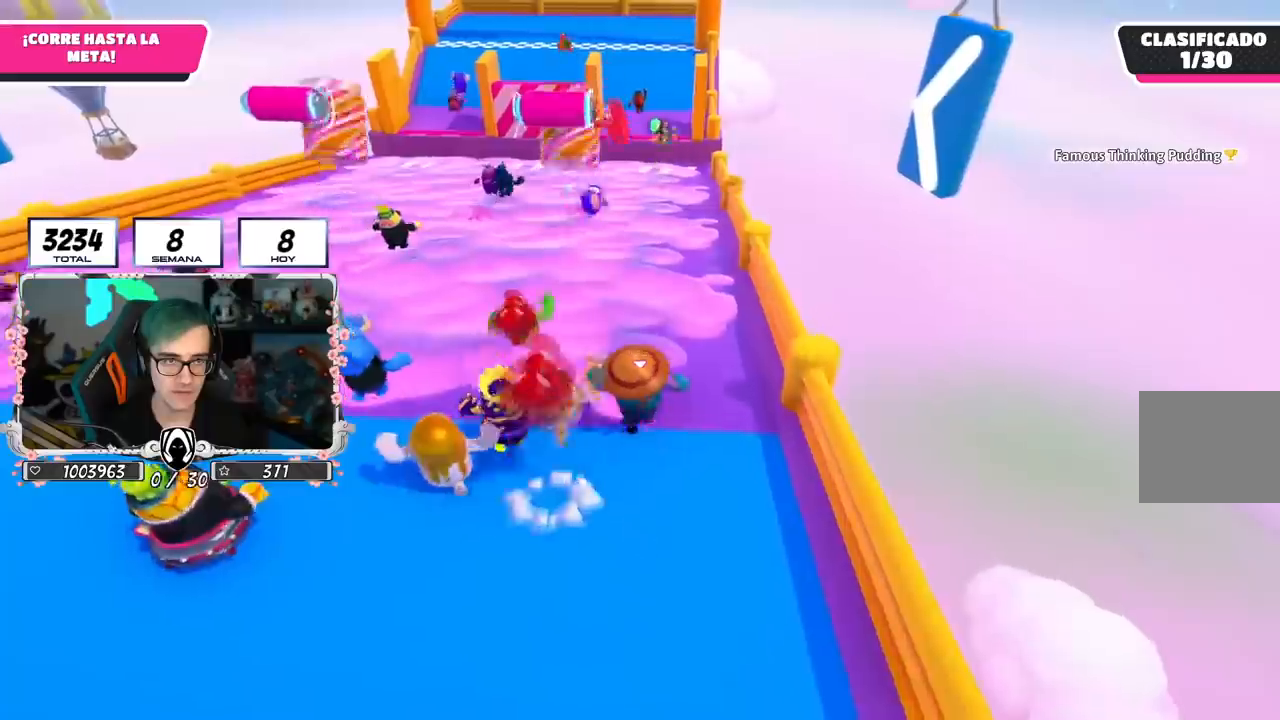
{"buttons": [], "left_stick": "up", "right_stick": "center", "events": [[17, "right_stick", "up"], [134, "right_stick", "center"]]}
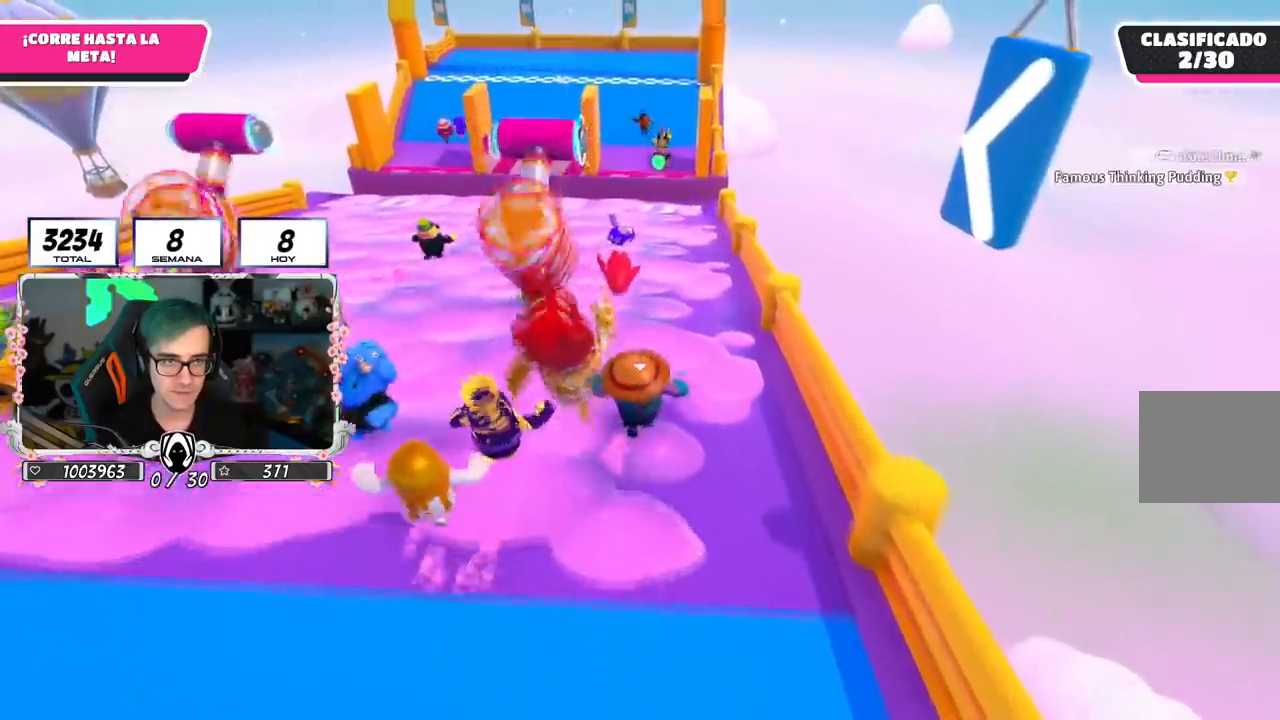
{"buttons": [], "left_stick": "up", "right_stick": "center", "events": []}
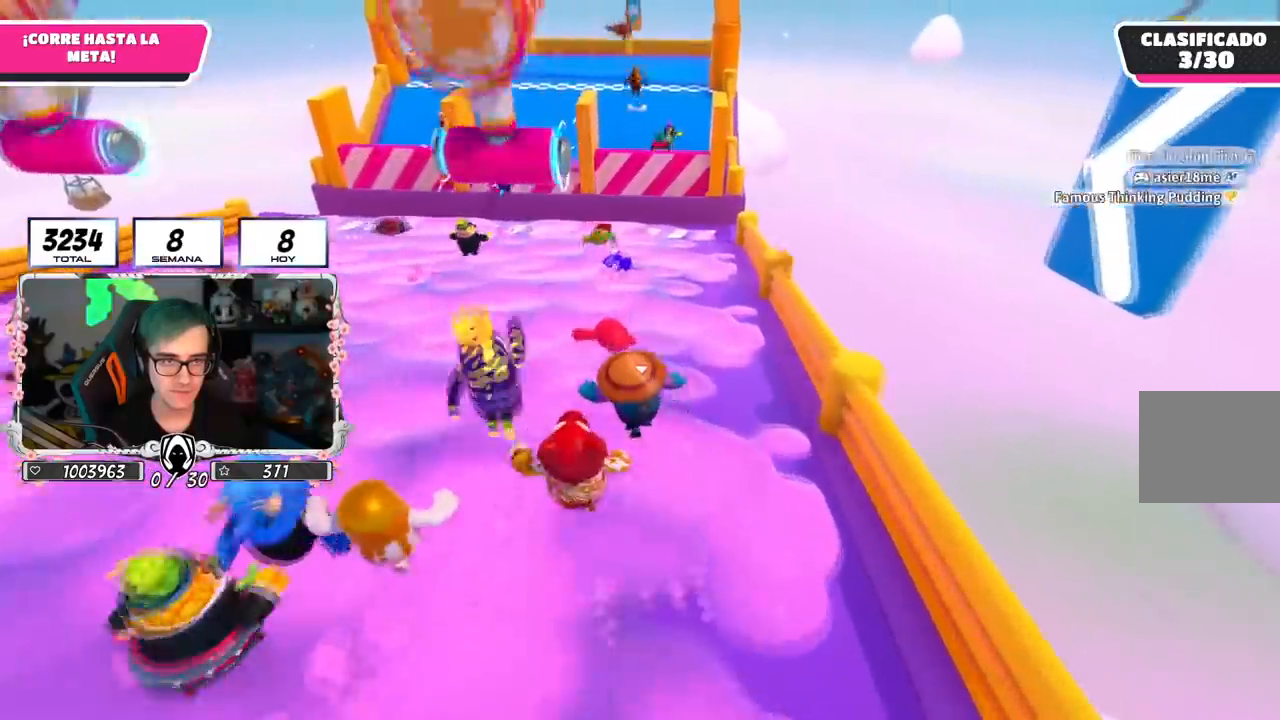
{"buttons": [], "left_stick": "up", "right_stick": "center", "events": []}
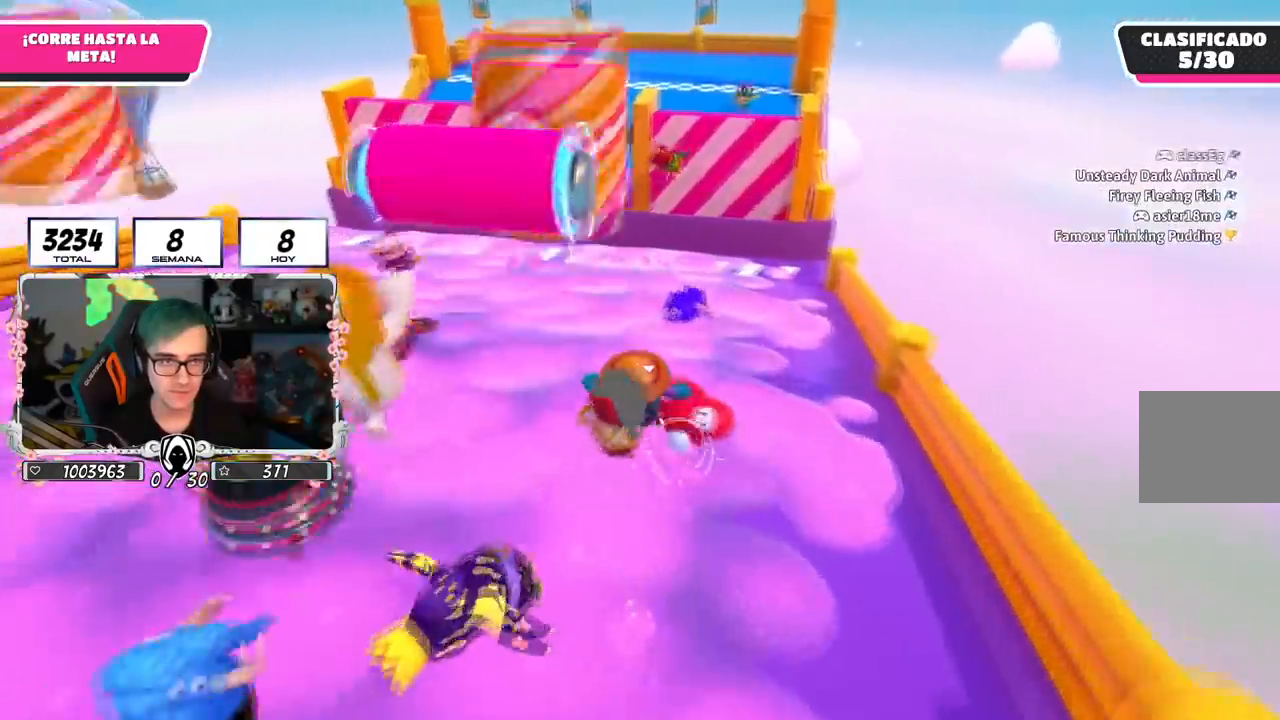
{"buttons": [], "left_stick": "up", "right_stick": "center", "events": []}
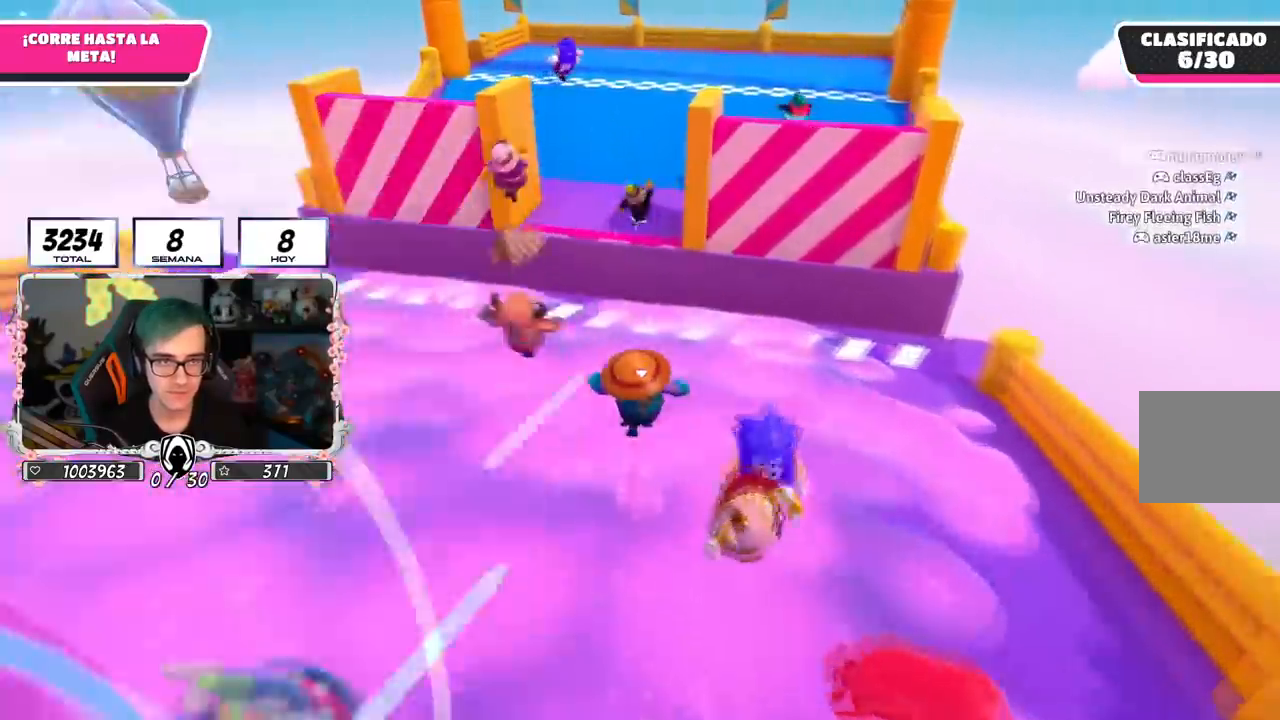
{"buttons": ["SQUARE"], "left_stick": "up", "right_stick": "center", "events": [[251, "CROSS", "down"], [467, "CROSS", "up"], [484, "SQUARE", "down"]]}
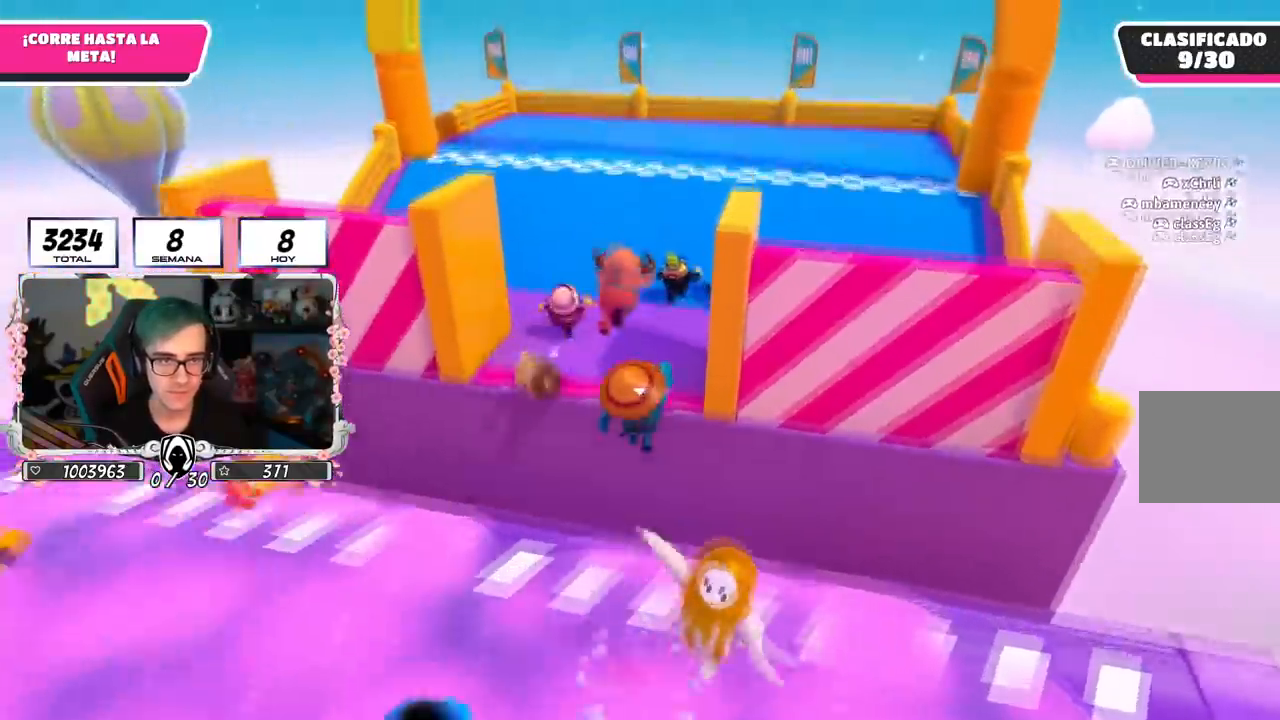
{"buttons": [], "left_stick": "up-right", "right_stick": "up-right", "events": [[133, "SQUARE", "up"], [217, "left_stick", "up-right"], [300, "right_stick", "up"], [467, "right_stick", "up-right"]]}
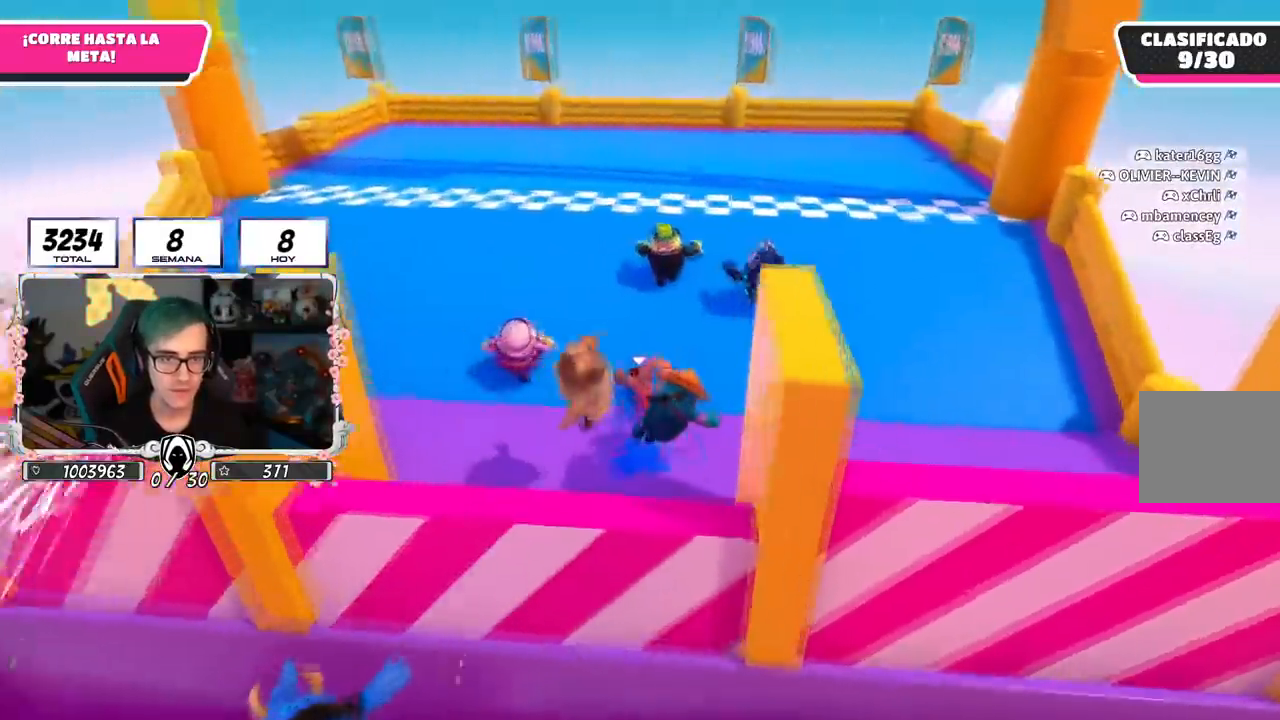
{"buttons": [], "left_stick": "up", "right_stick": "down", "events": [[17, "left_stick", "up"], [117, "right_stick", "down-right"], [301, "right_stick", "down"]]}
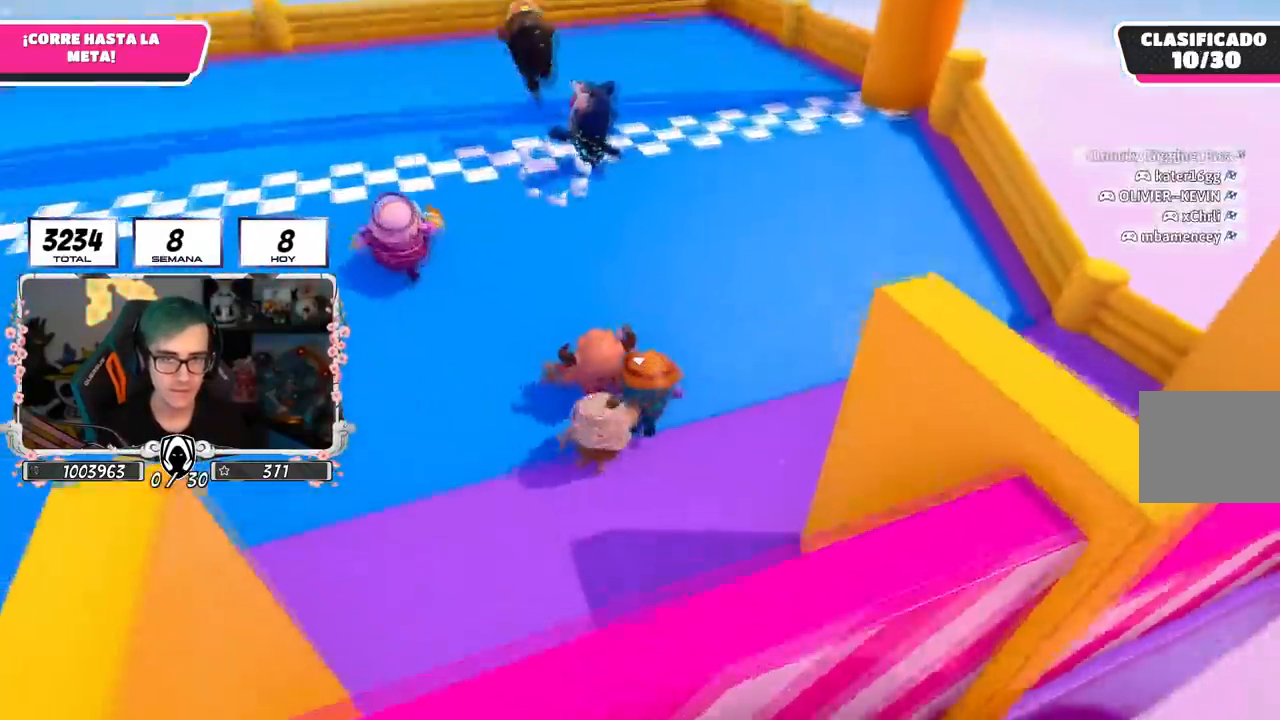
{"buttons": [], "left_stick": "up", "right_stick": "center", "events": [[233, "right_stick", "center"]]}
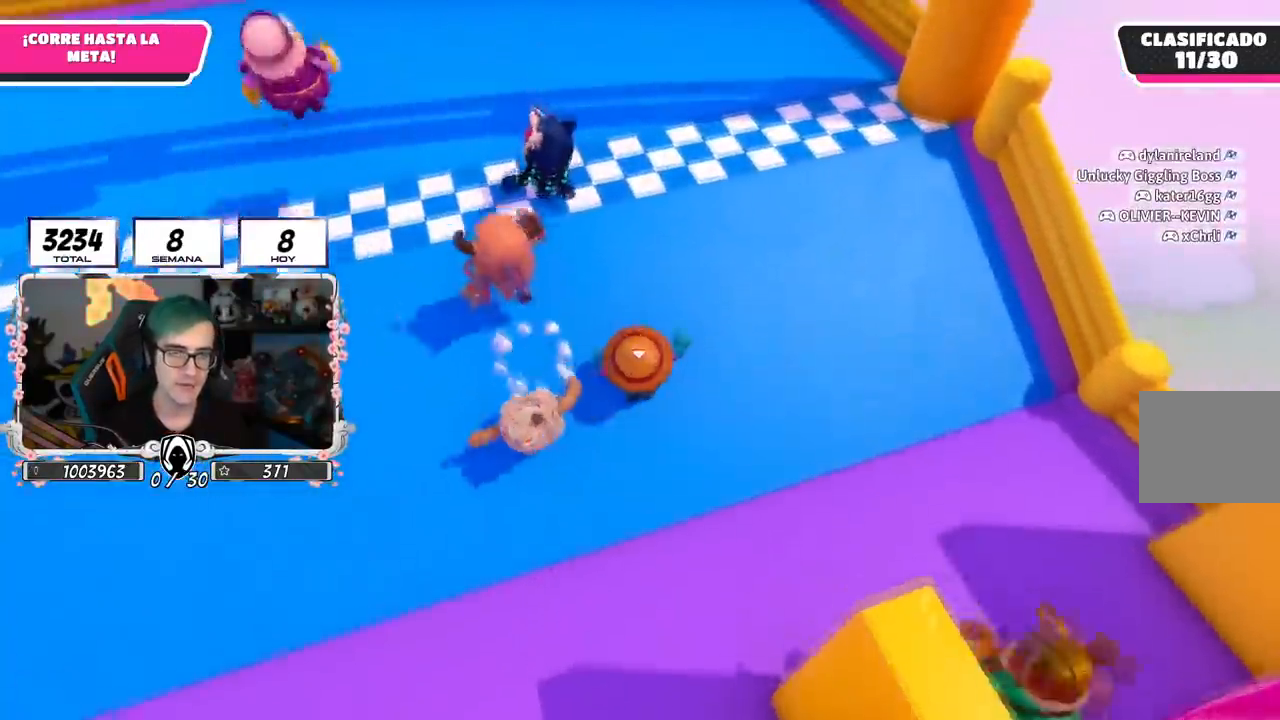
{"buttons": [], "left_stick": "up", "right_stick": "center", "events": [[167, "right_stick", "up"], [417, "right_stick", "center"]]}
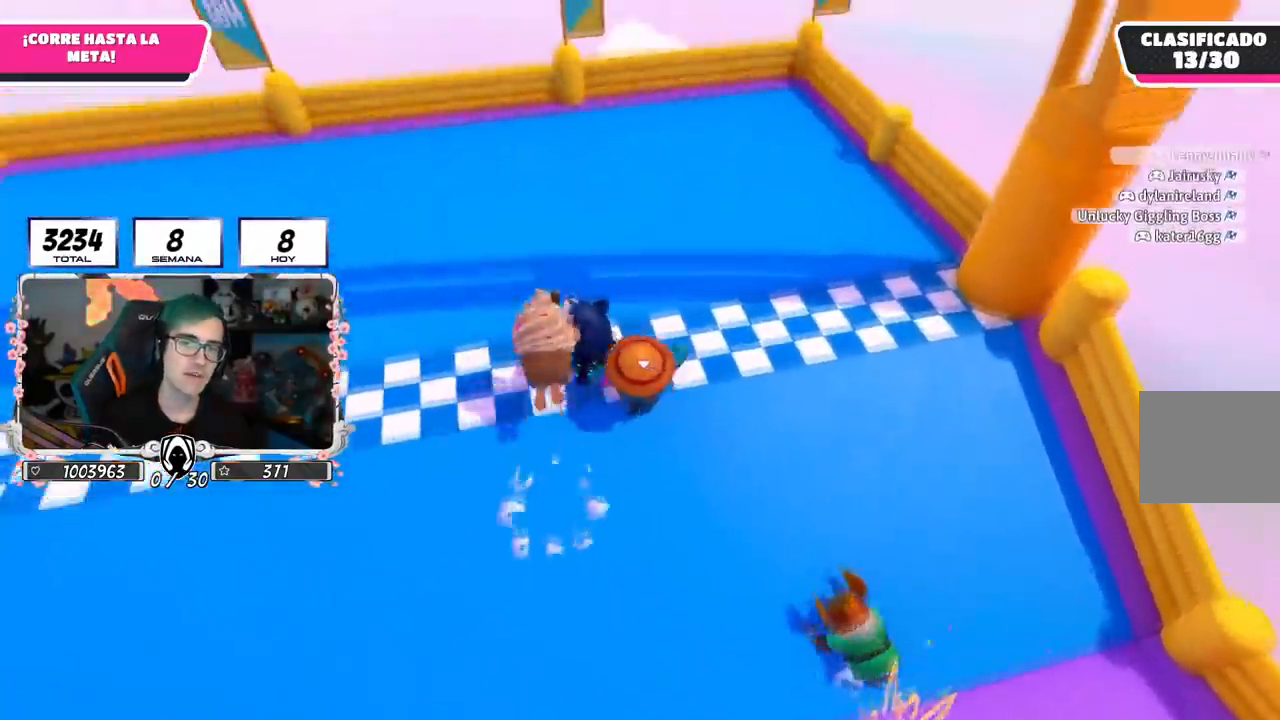
{"buttons": [], "left_stick": "up", "right_stick": "center", "events": []}
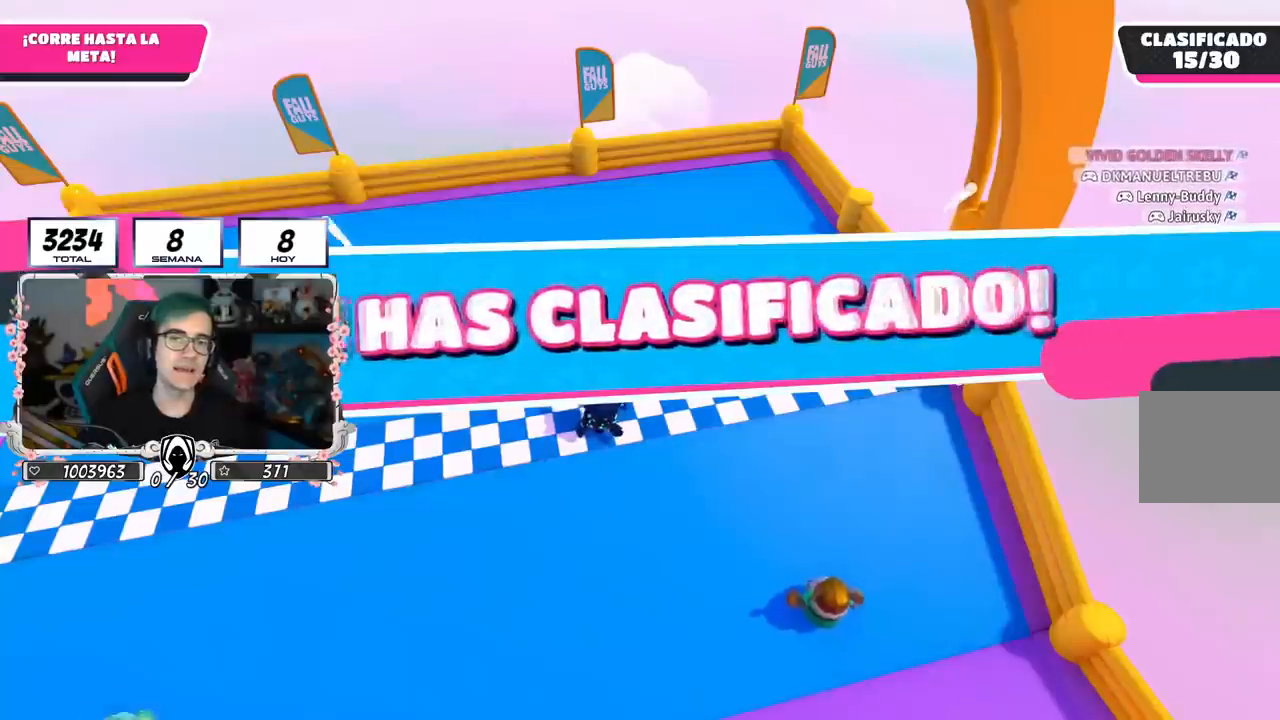
{"buttons": [], "left_stick": "up", "right_stick": "center", "events": []}
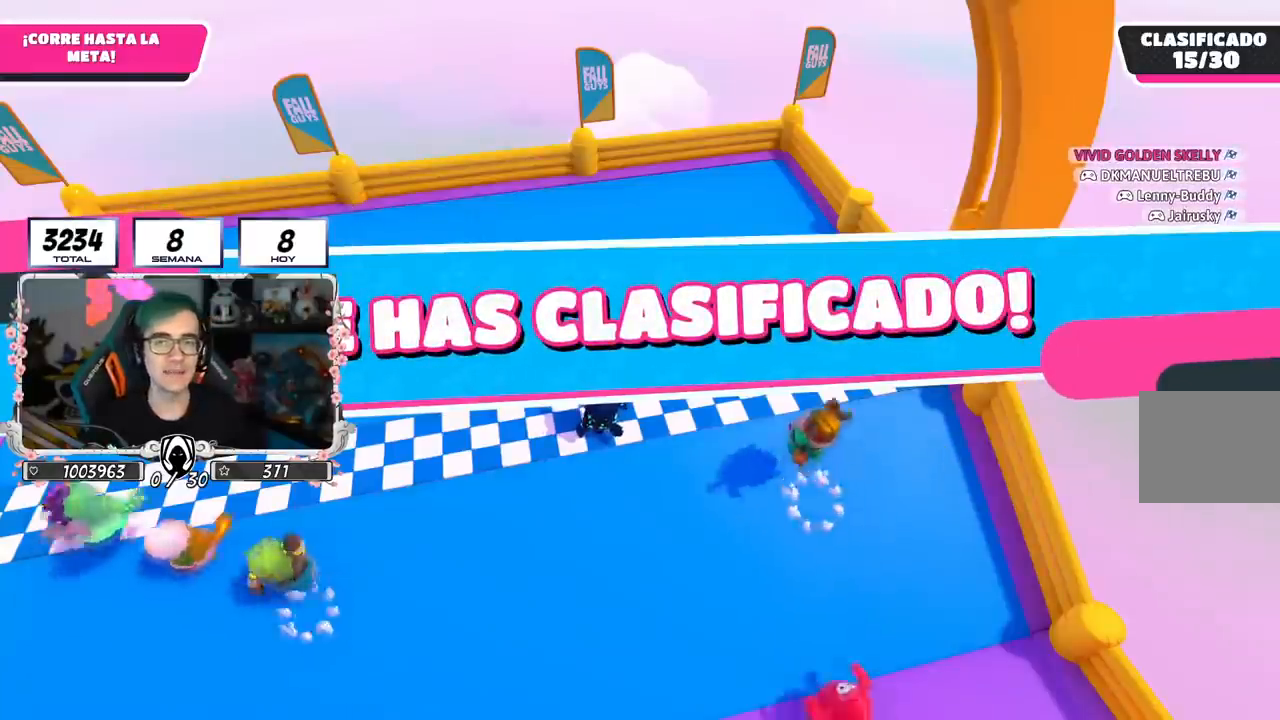
{"buttons": [], "left_stick": "center", "right_stick": "up-right", "events": [[150, "left_stick", "center"], [217, "right_stick", "right"], [500, "right_stick", "up-right"]]}
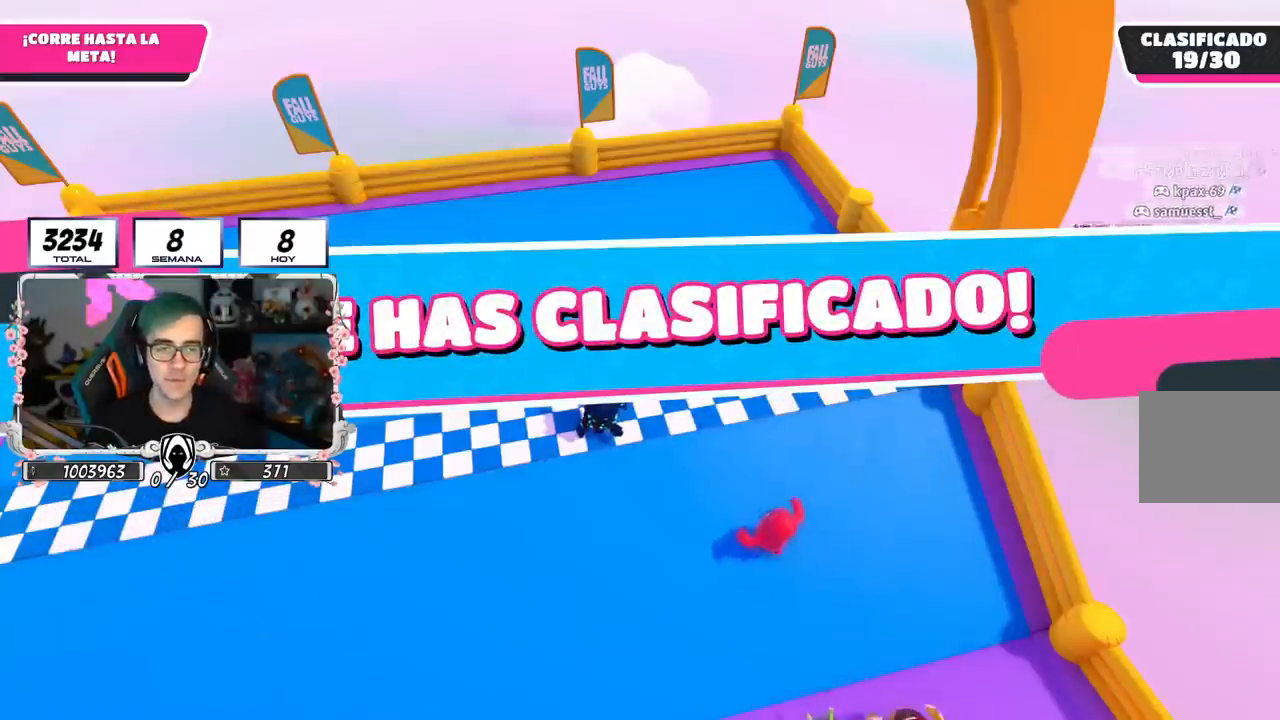
{"buttons": [], "left_stick": "center", "right_stick": "center", "events": [[134, "right_stick", "center"]]}
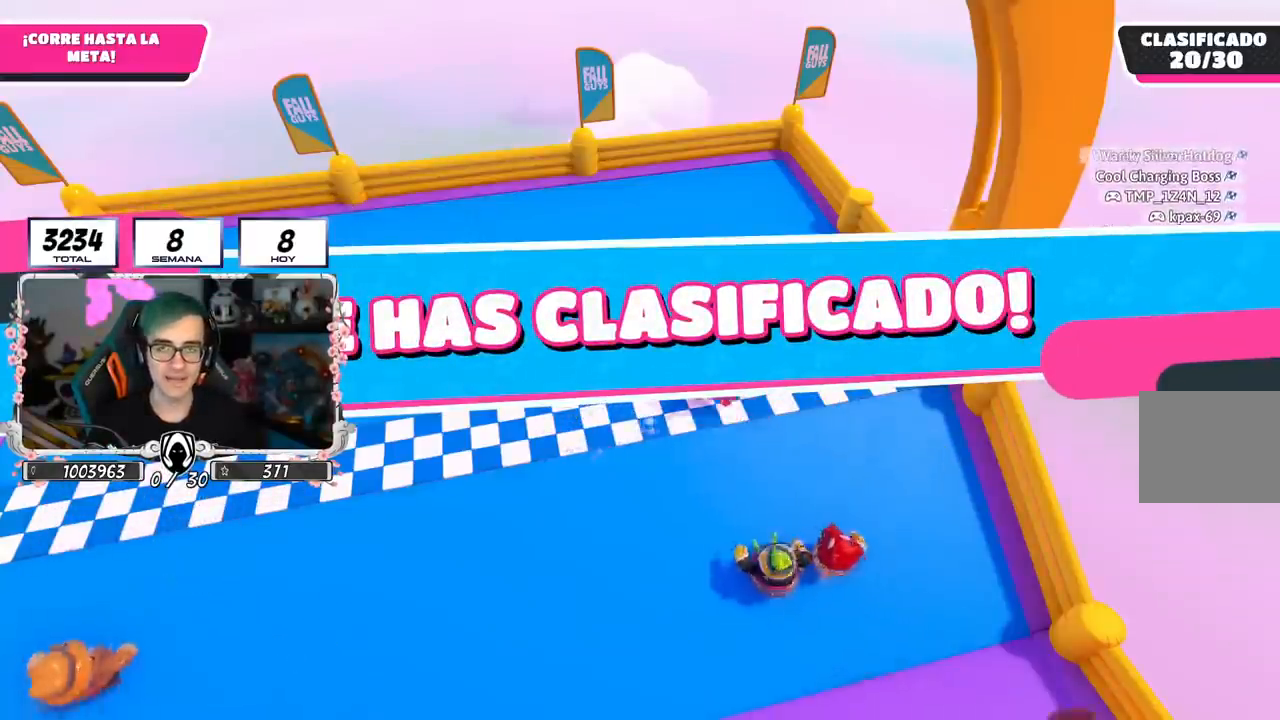
{"buttons": [], "left_stick": "center", "right_stick": "center", "events": []}
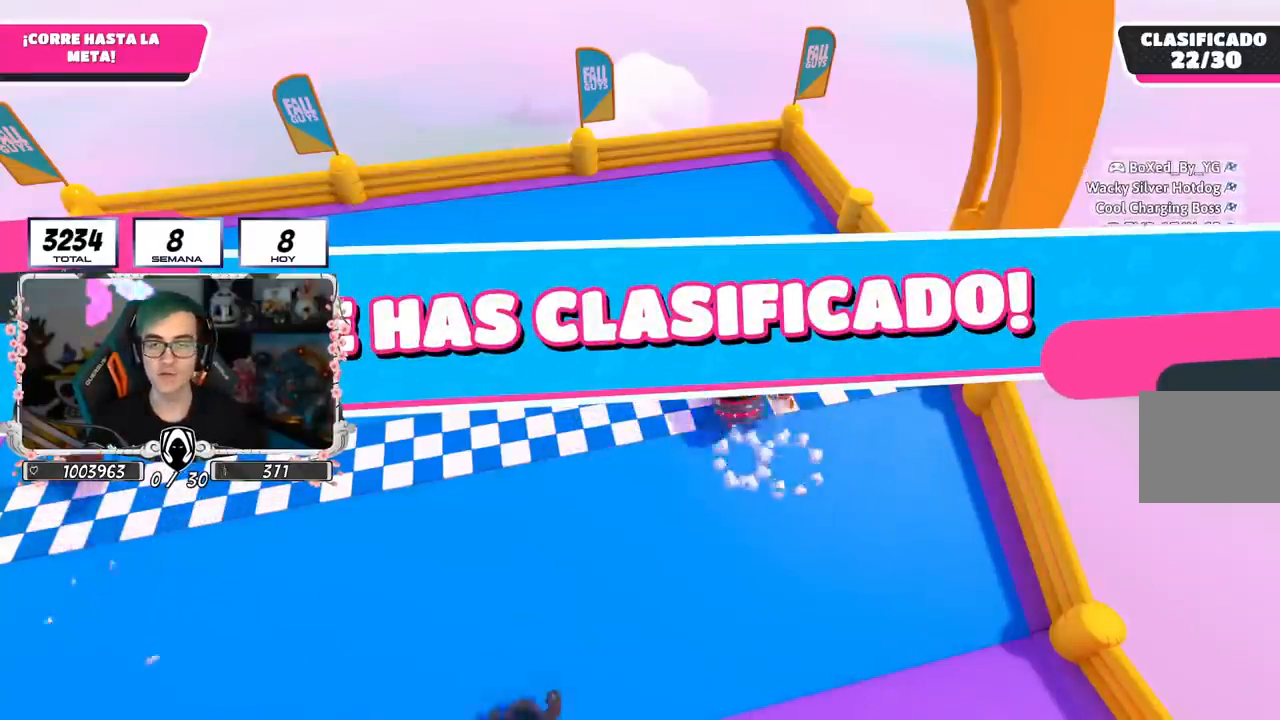
{"buttons": [], "left_stick": "center", "right_stick": "center", "events": []}
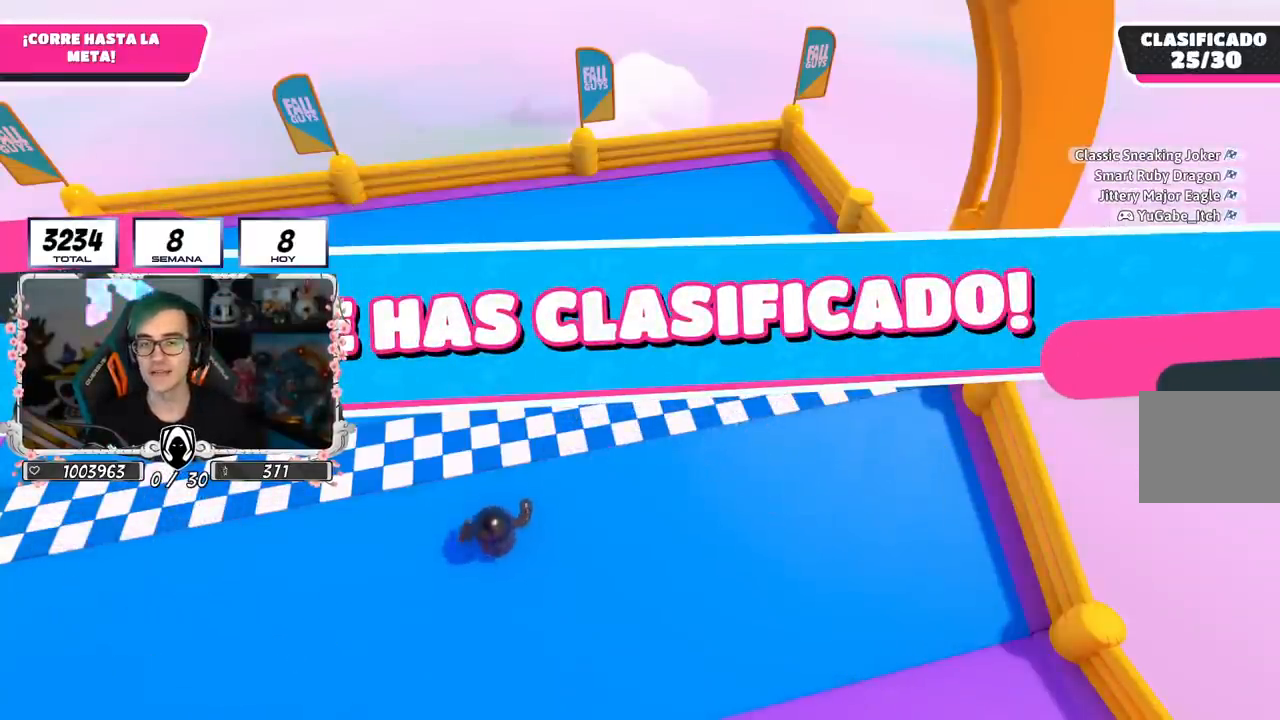
{"buttons": [], "left_stick": "center", "right_stick": "center", "events": []}
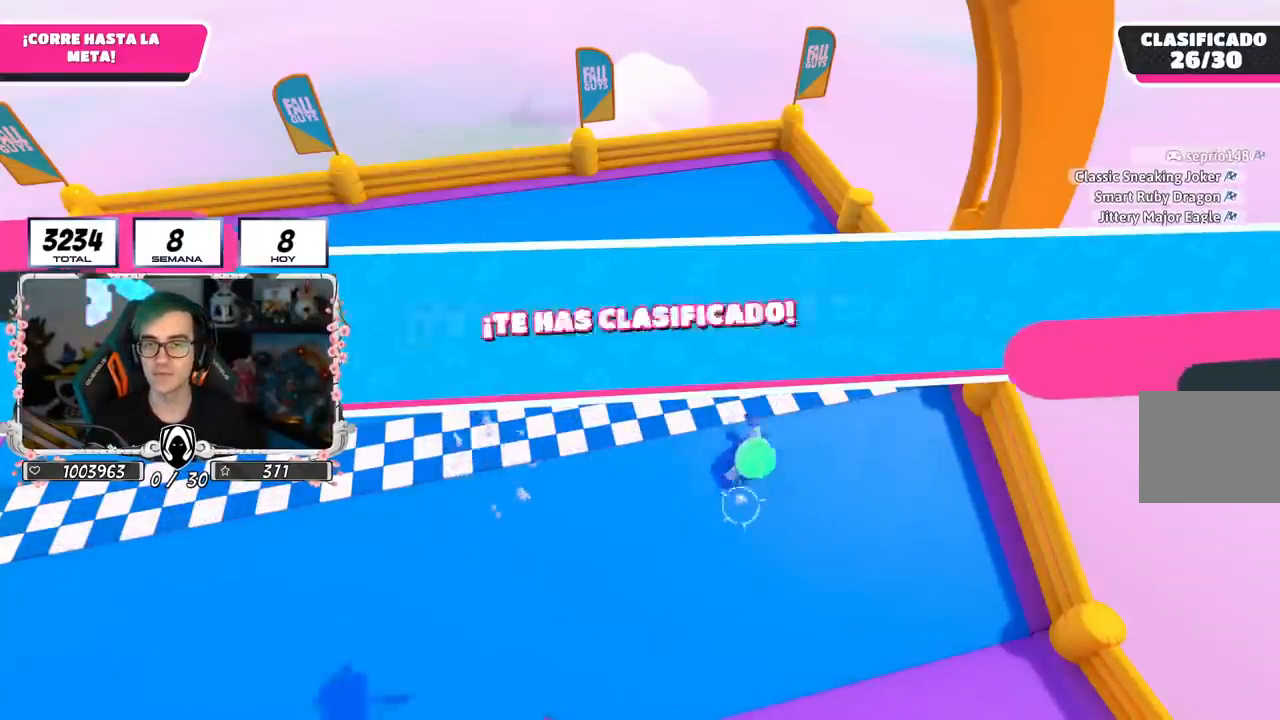
{"buttons": [], "left_stick": "center", "right_stick": "center", "events": []}
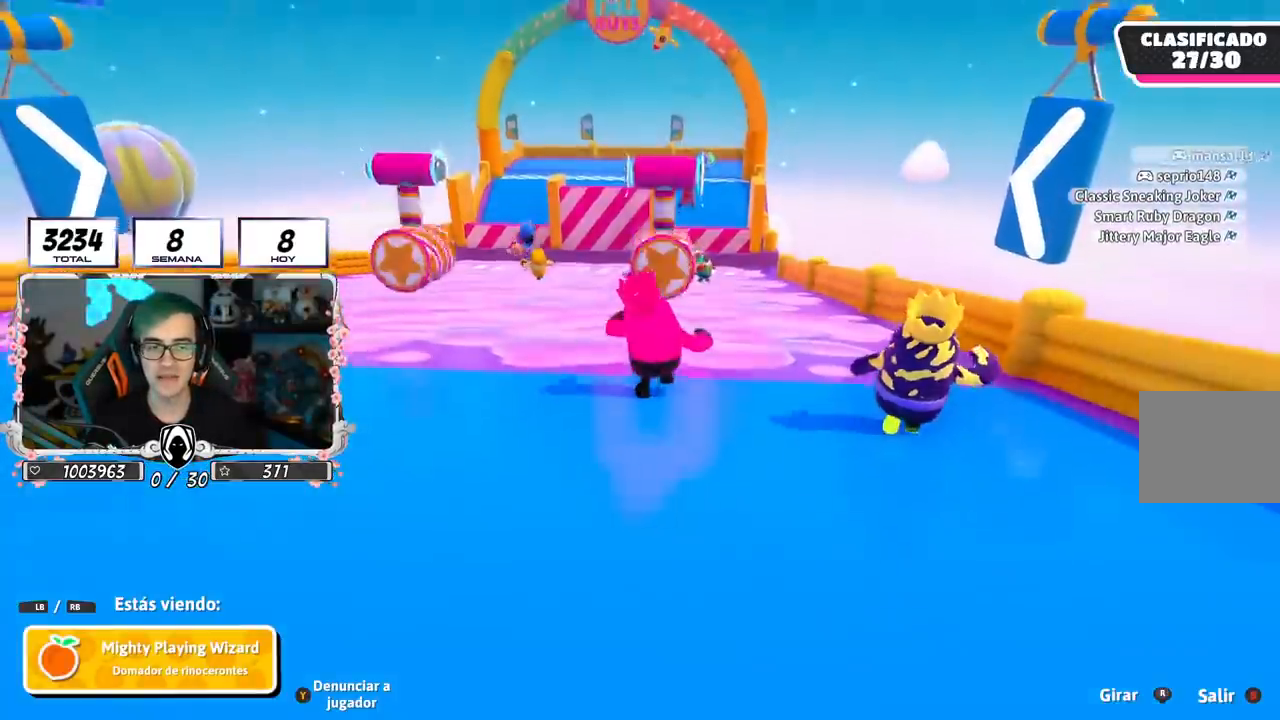
{"buttons": [], "left_stick": "center", "right_stick": "down-right", "events": [[417, "right_stick", "down-right"]]}
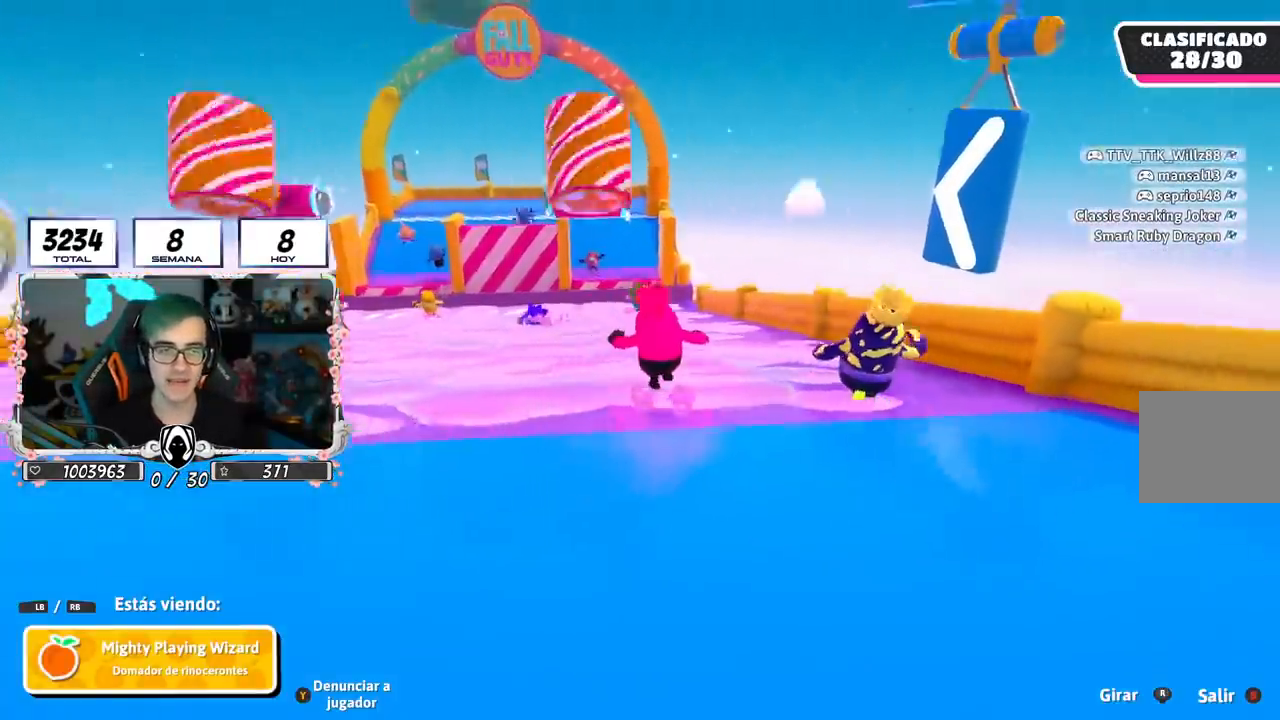
{"buttons": [], "left_stick": "center", "right_stick": "right", "events": [[484, "right_stick", "right"]]}
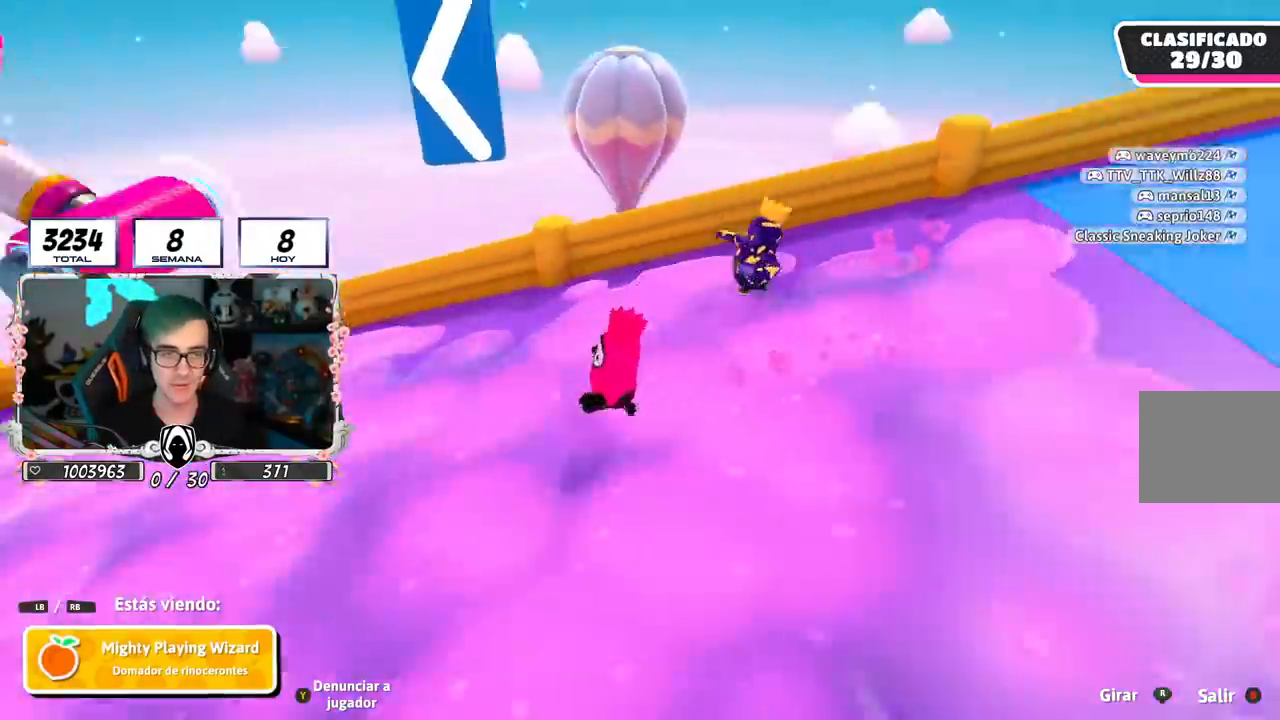
{"buttons": [], "left_stick": "center", "right_stick": "center", "events": [[234, "R1", "down"], [317, "right_stick", "center"], [434, "R1", "up"]]}
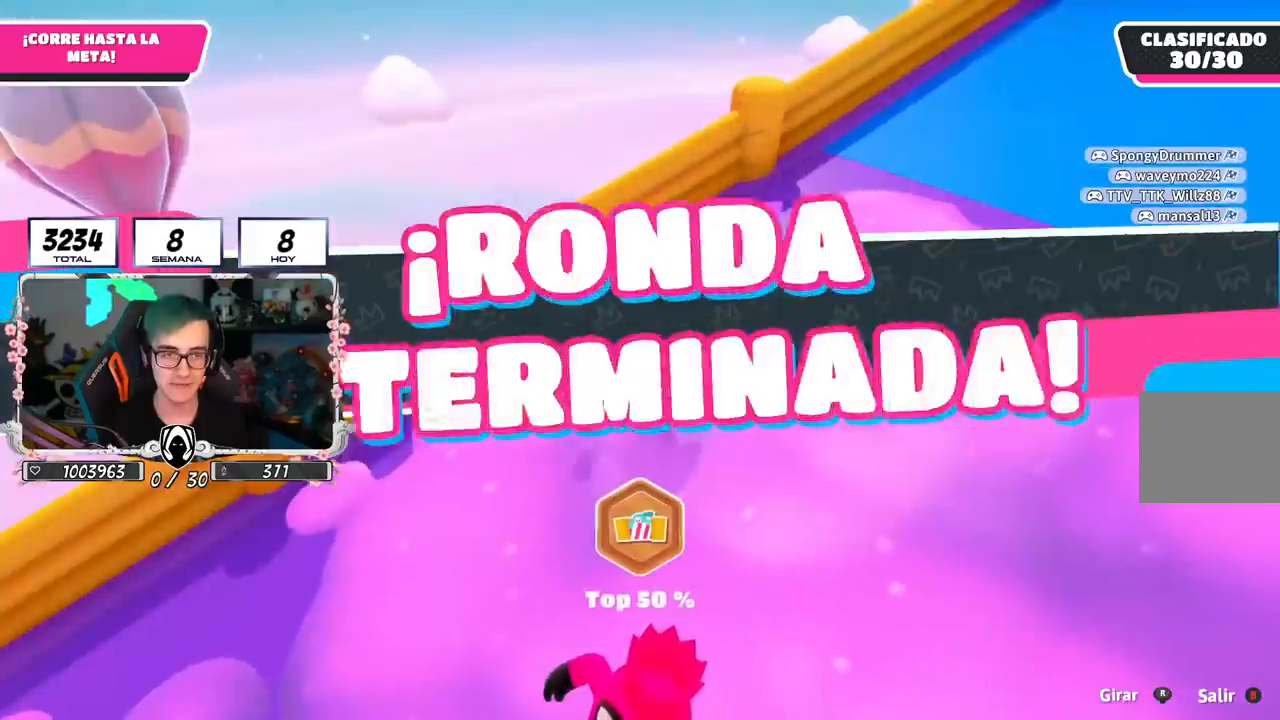
{"buttons": [], "left_stick": "center", "right_stick": "left", "events": [[383, "right_stick", "left"]]}
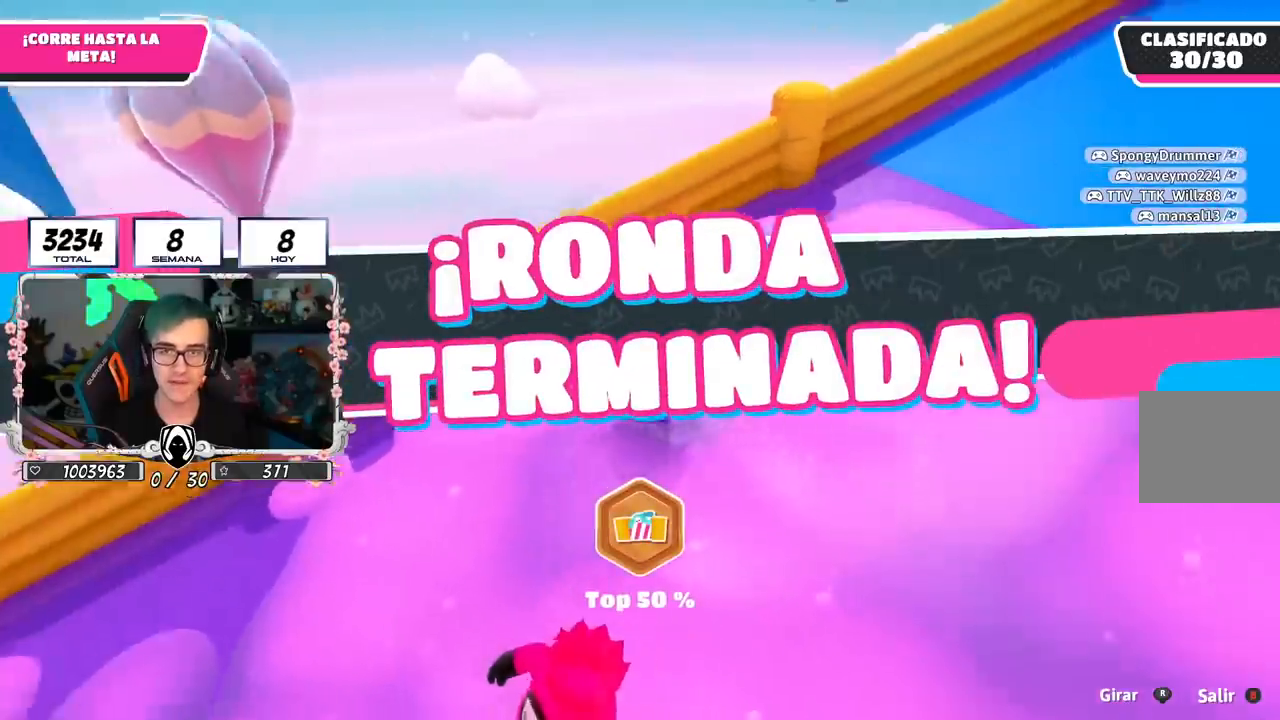
{"buttons": [], "left_stick": "center", "right_stick": "center", "events": [[284, "right_stick", "center"]]}
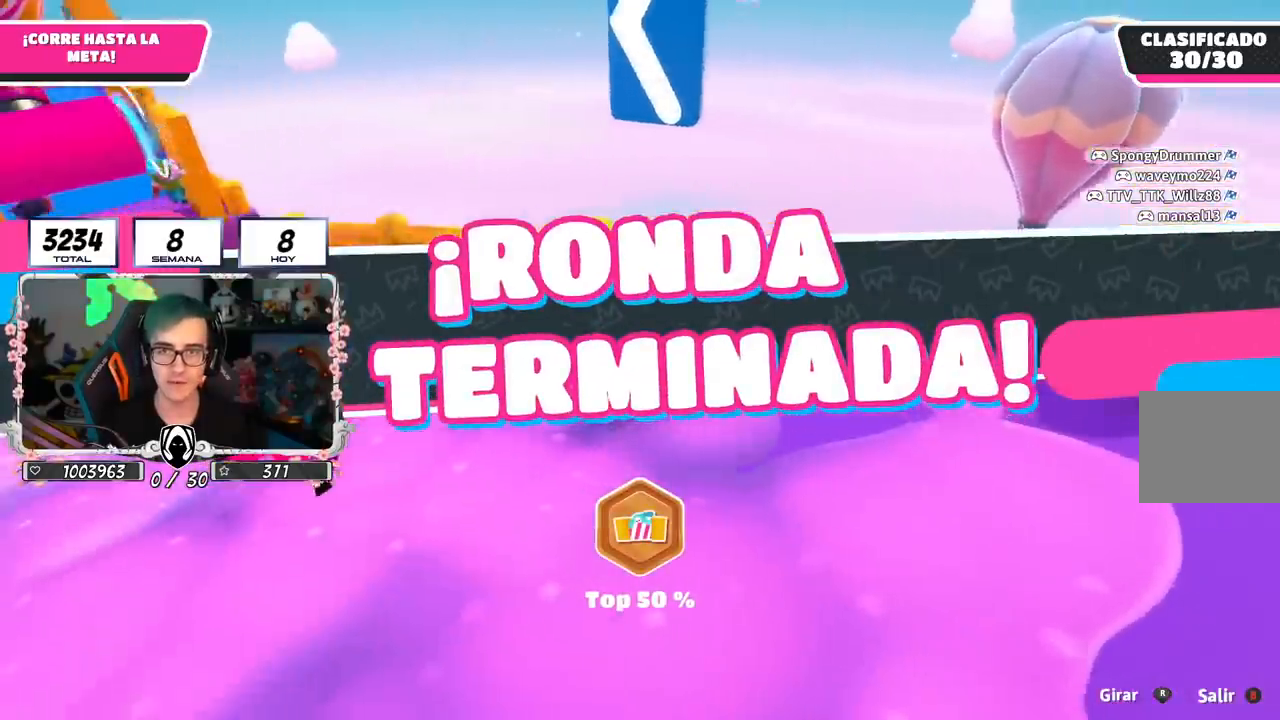
{"buttons": [], "left_stick": "center", "right_stick": "center", "events": [[83, "right_stick", "left"], [400, "right_stick", "center"]]}
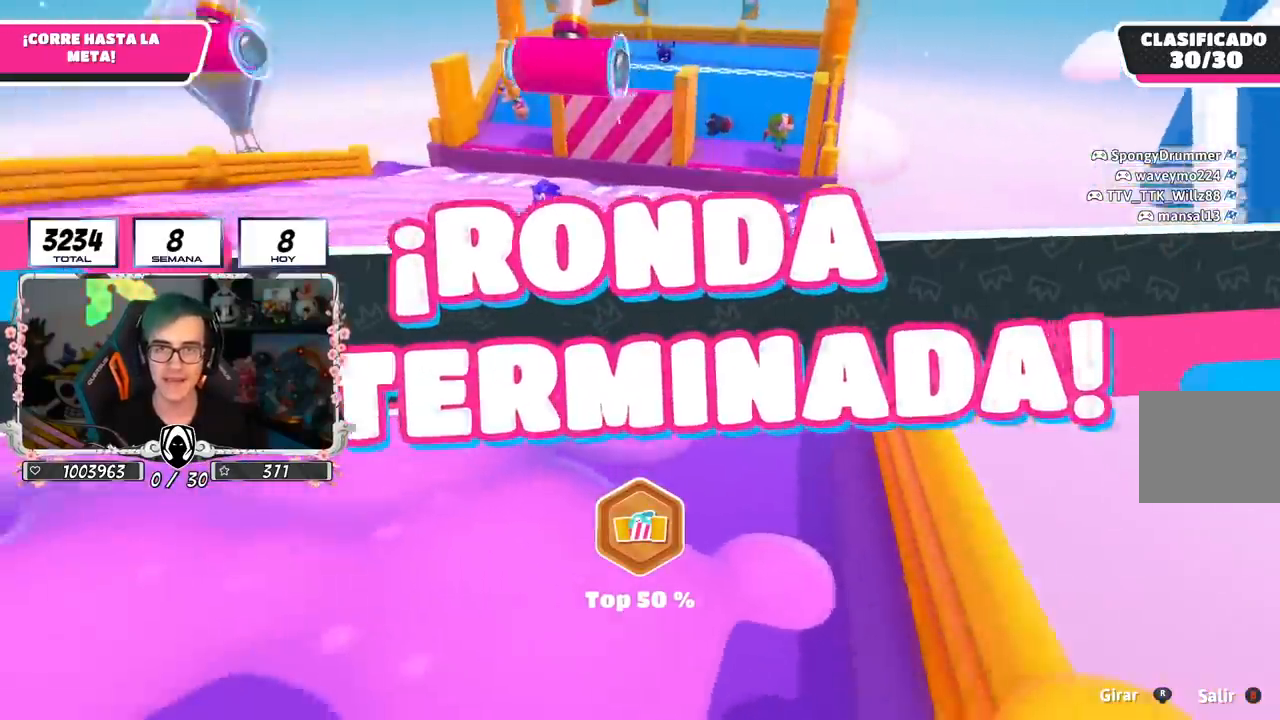
{"buttons": [], "left_stick": "center", "right_stick": "center", "events": []}
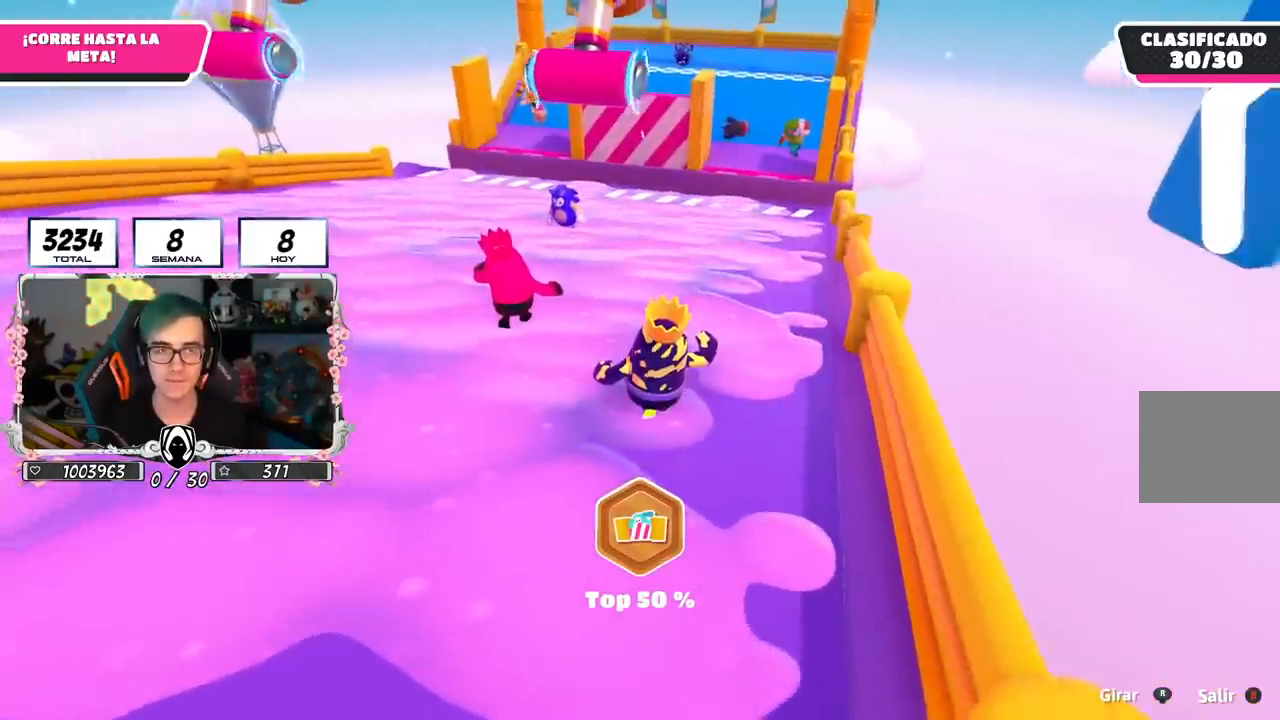
{"buttons": [], "left_stick": "center", "right_stick": "center", "events": [[217, "right_stick", "down"], [417, "right_stick", "center"]]}
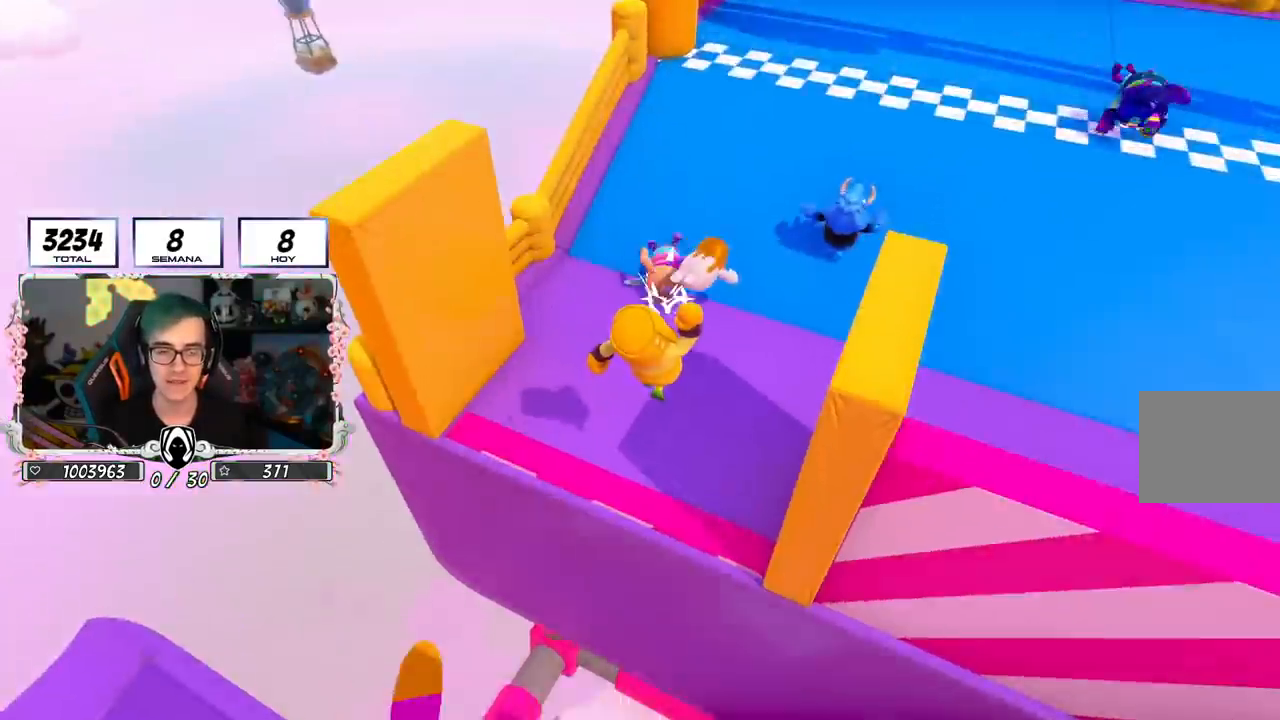
{"buttons": [], "left_stick": "center", "right_stick": "center", "events": [[334, "right_stick", "down"], [451, "right_stick", "center"]]}
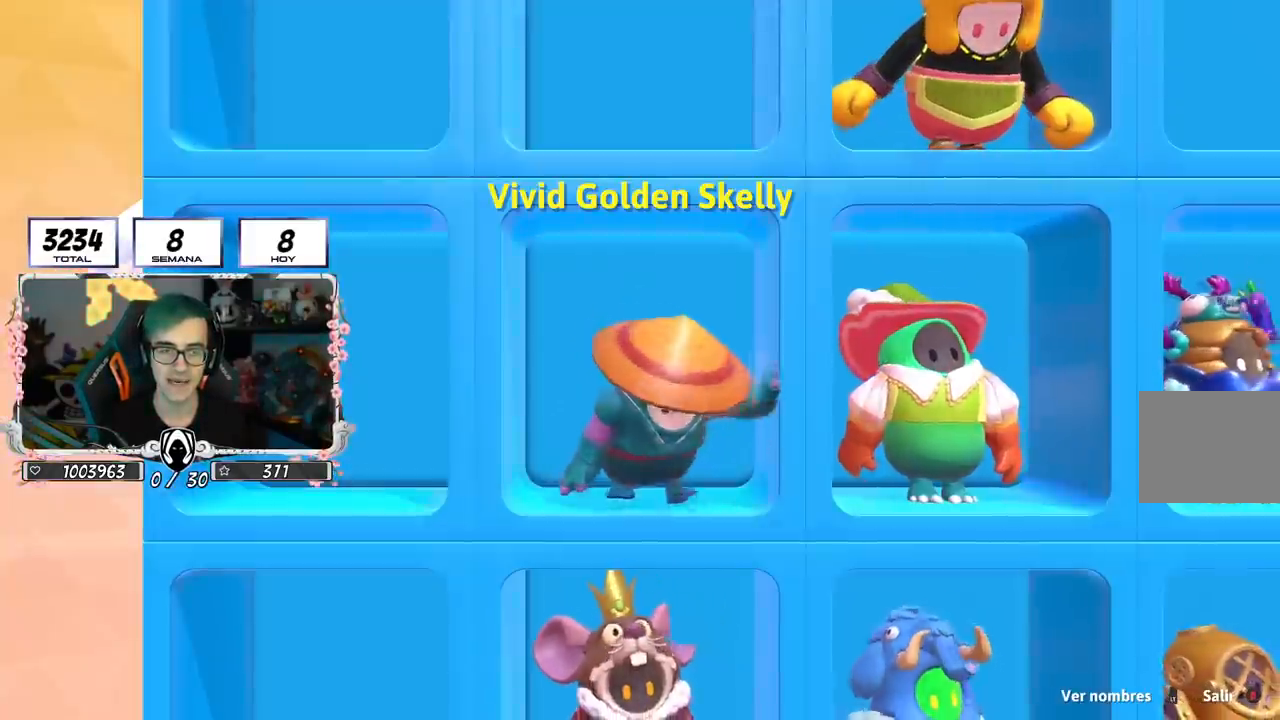
{"buttons": [], "left_stick": "center", "right_stick": "center", "events": [[283, "right_stick", "down-right"], [467, "right_stick", "center"]]}